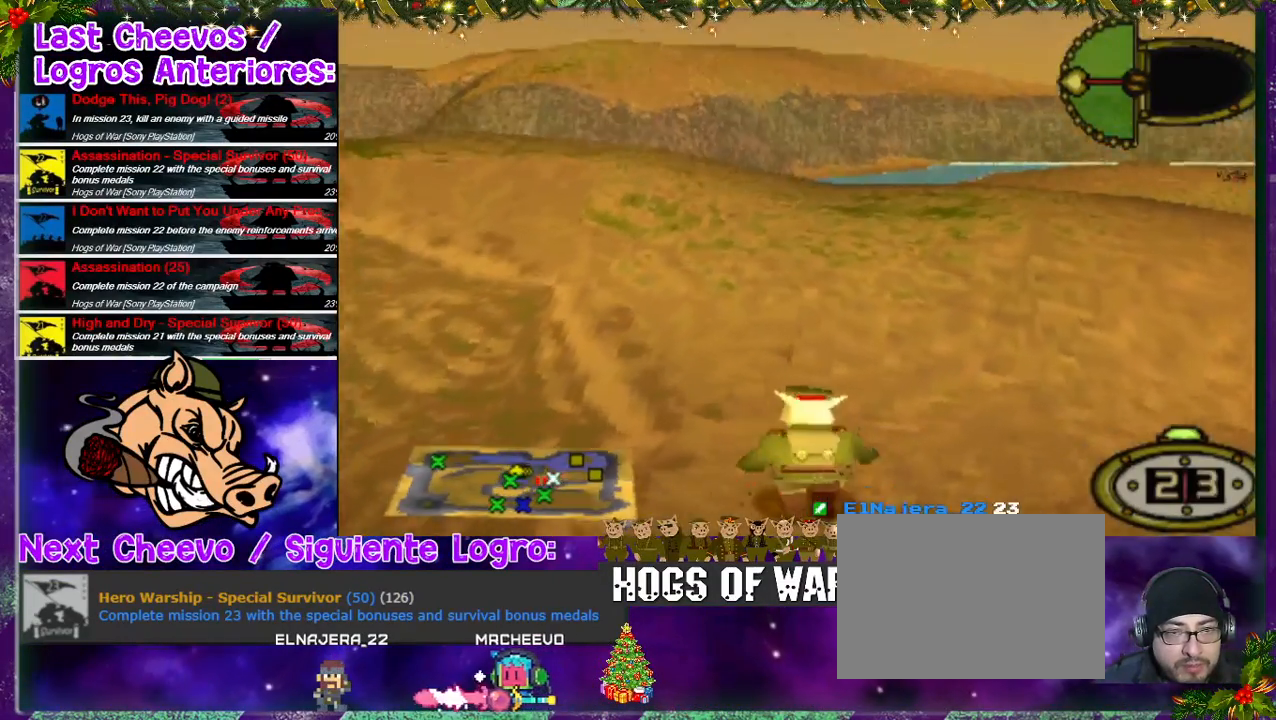
Gameplay with a controller (PlayStation layout); each line is a JSON object with the inputs held at the frame after it. "events" lists button and stick changes between this image and that frame as [ms after this image, input, new state], when the widget could be followed in between. Not read: L3 R3.
{"buttons": ["DPAD_UP", "DPAD_LEFT"], "left_stick": "center", "right_stick": "center", "events": []}
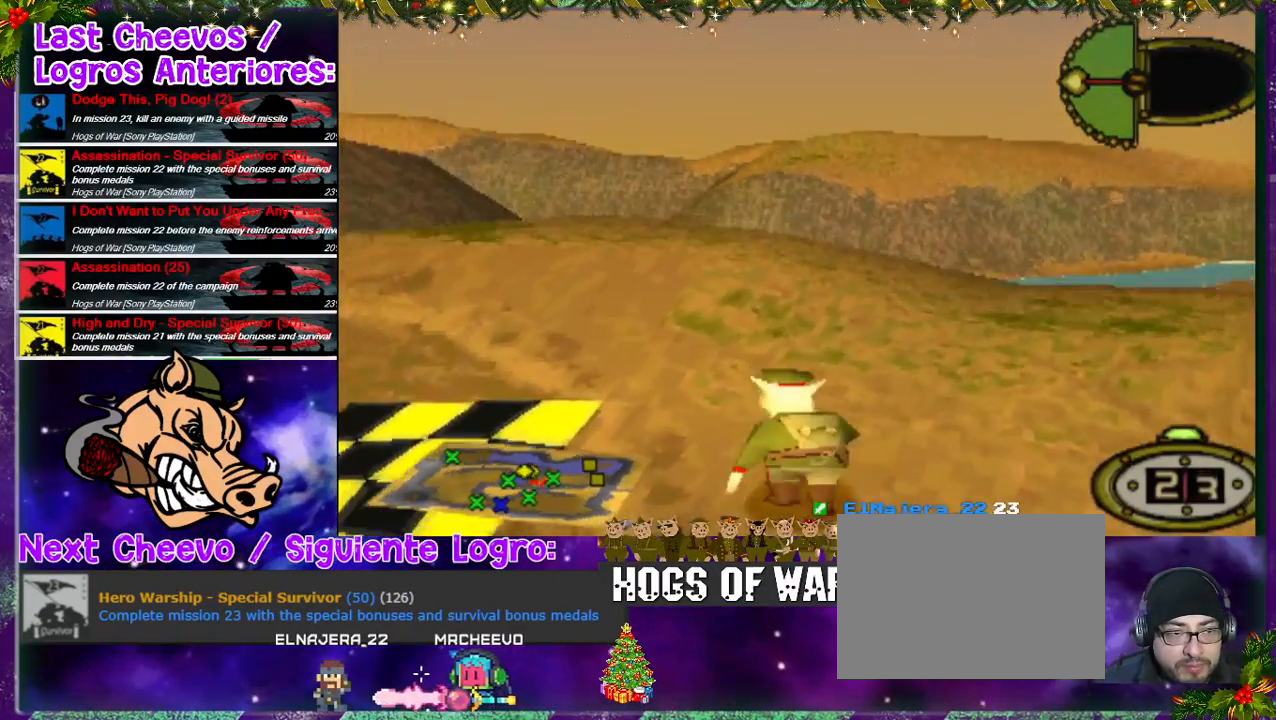
{"buttons": ["DPAD_UP", "DPAD_LEFT"], "left_stick": "center", "right_stick": "center", "events": []}
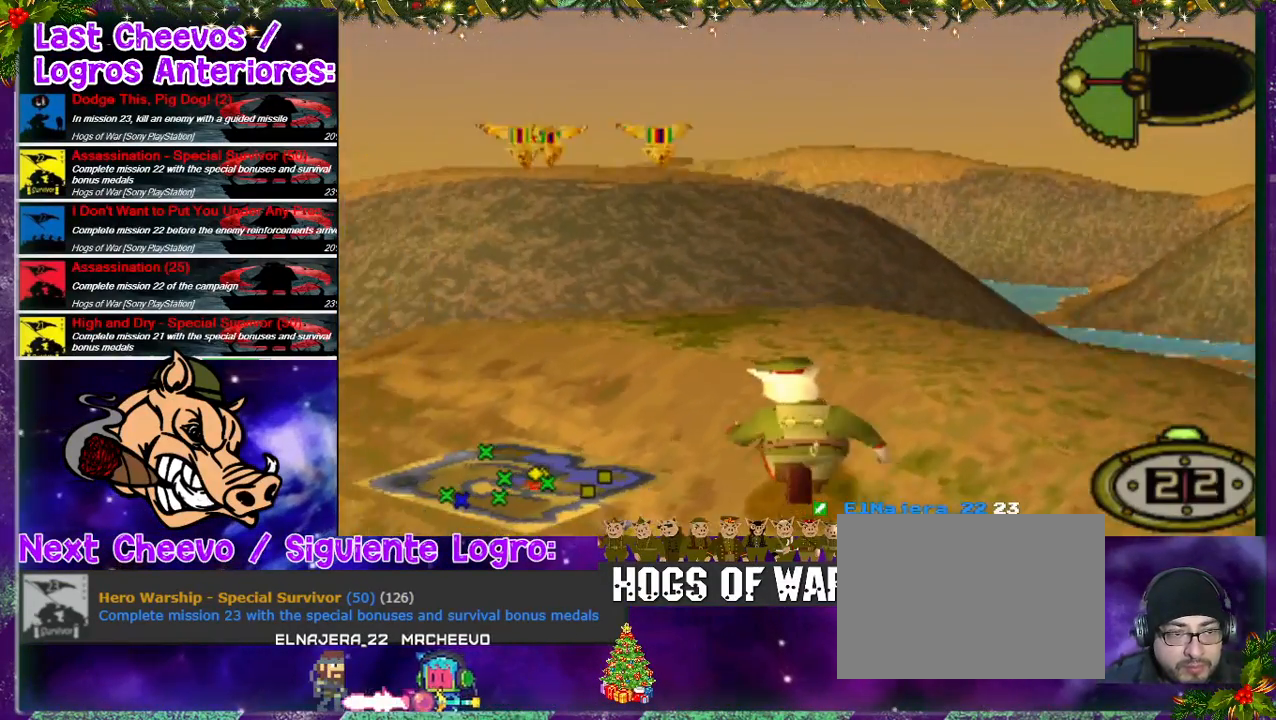
{"buttons": ["DPAD_UP"], "left_stick": "center", "right_stick": "center", "events": [[467, "DPAD_LEFT", "up"]]}
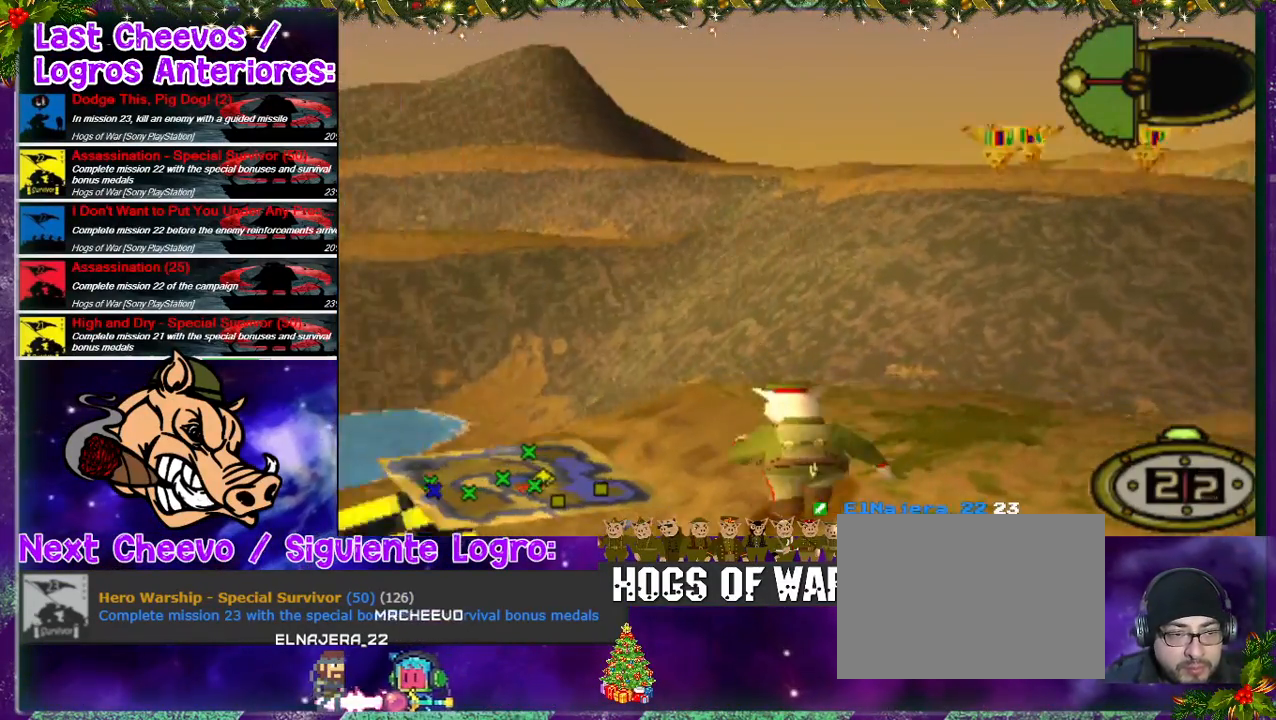
{"buttons": ["DPAD_UP", "DPAD_LEFT"], "left_stick": "center", "right_stick": "center", "events": [[67, "DPAD_RIGHT", "down"], [200, "DPAD_UP", "up"], [300, "DPAD_RIGHT", "up"], [400, "DPAD_LEFT", "down"], [467, "DPAD_UP", "down"]]}
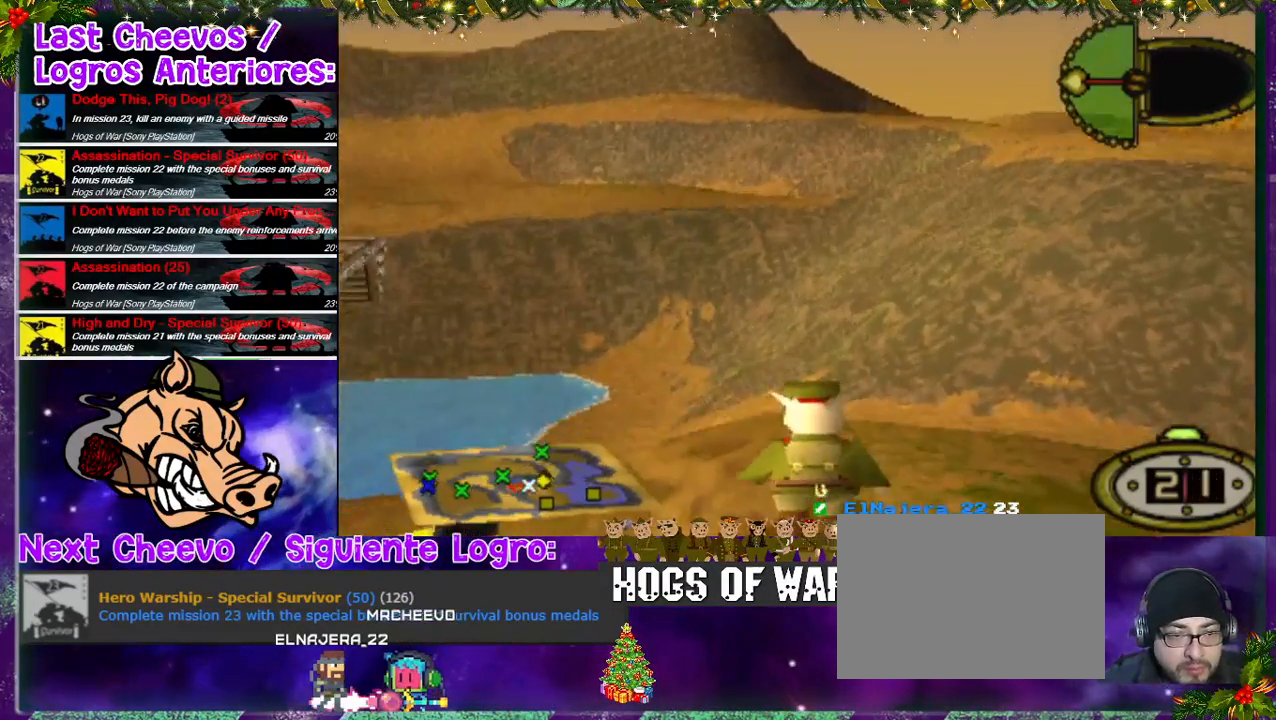
{"buttons": ["DPAD_DOWN"], "left_stick": "center", "right_stick": "center", "events": [[300, "DPAD_UP", "up"], [367, "DPAD_DOWN", "down"], [400, "DPAD_LEFT", "up"]]}
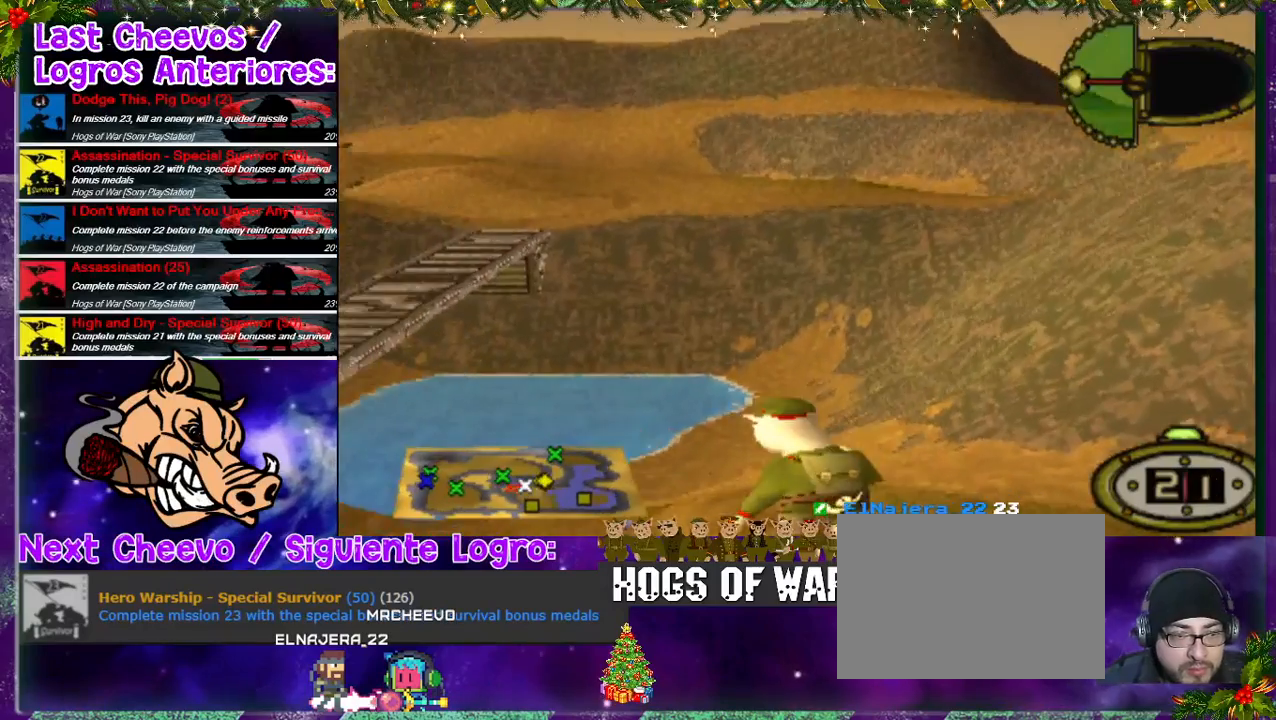
{"buttons": ["DPAD_DOWN", "DPAD_LEFT"], "left_stick": "center", "right_stick": "center", "events": [[300, "DPAD_LEFT", "down"]]}
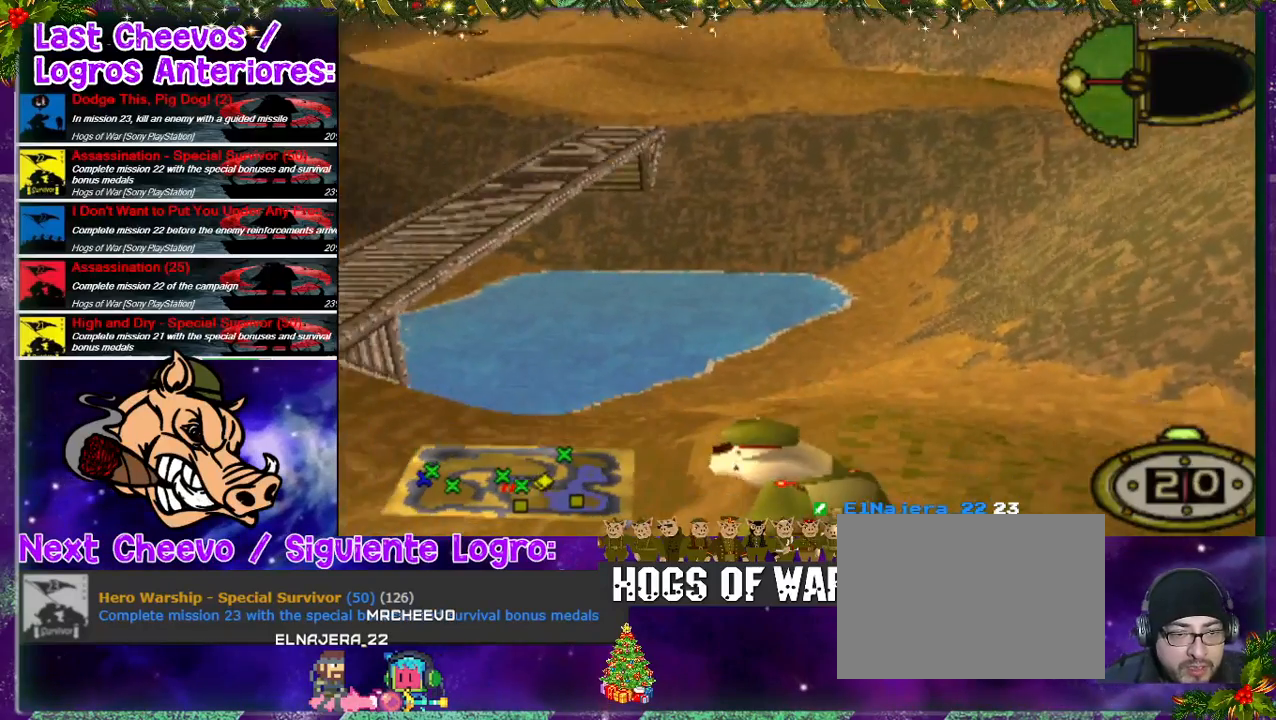
{"buttons": ["DPAD_LEFT"], "left_stick": "center", "right_stick": "center", "events": [[500, "DPAD_DOWN", "up"]]}
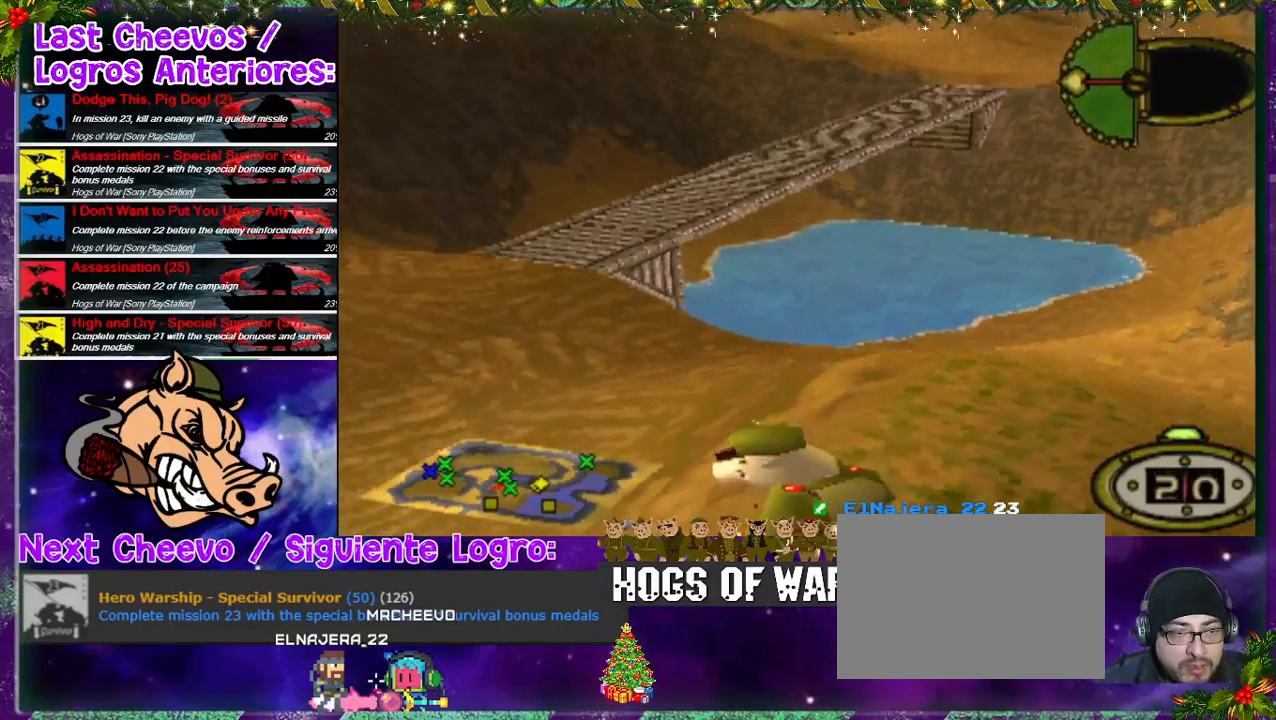
{"buttons": ["DPAD_DOWN", "DPAD_LEFT"], "left_stick": "center", "right_stick": "center", "events": [[167, "DPAD_DOWN", "down"], [267, "DPAD_LEFT", "up"], [367, "DPAD_LEFT", "down"]]}
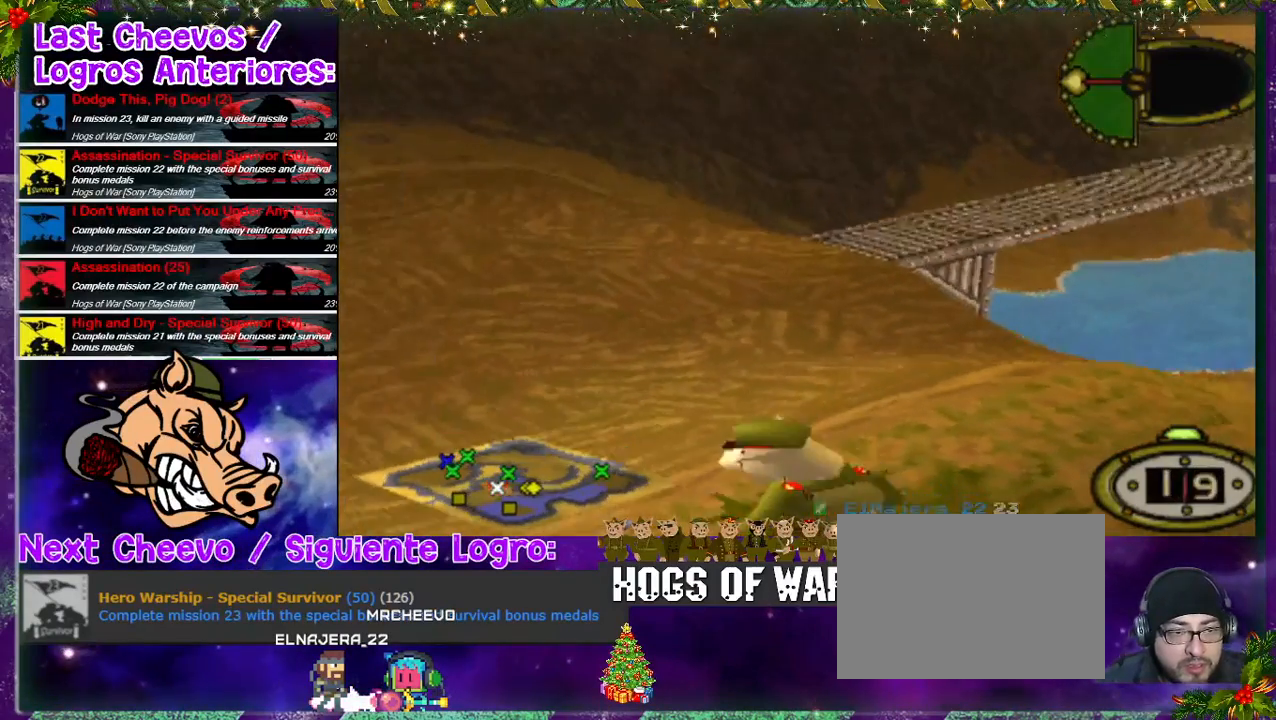
{"buttons": [], "left_stick": "center", "right_stick": "center", "events": [[67, "DPAD_DOWN", "up"], [133, "CIRCLE", "down"], [133, "DPAD_LEFT", "up"], [333, "CIRCLE", "up"]]}
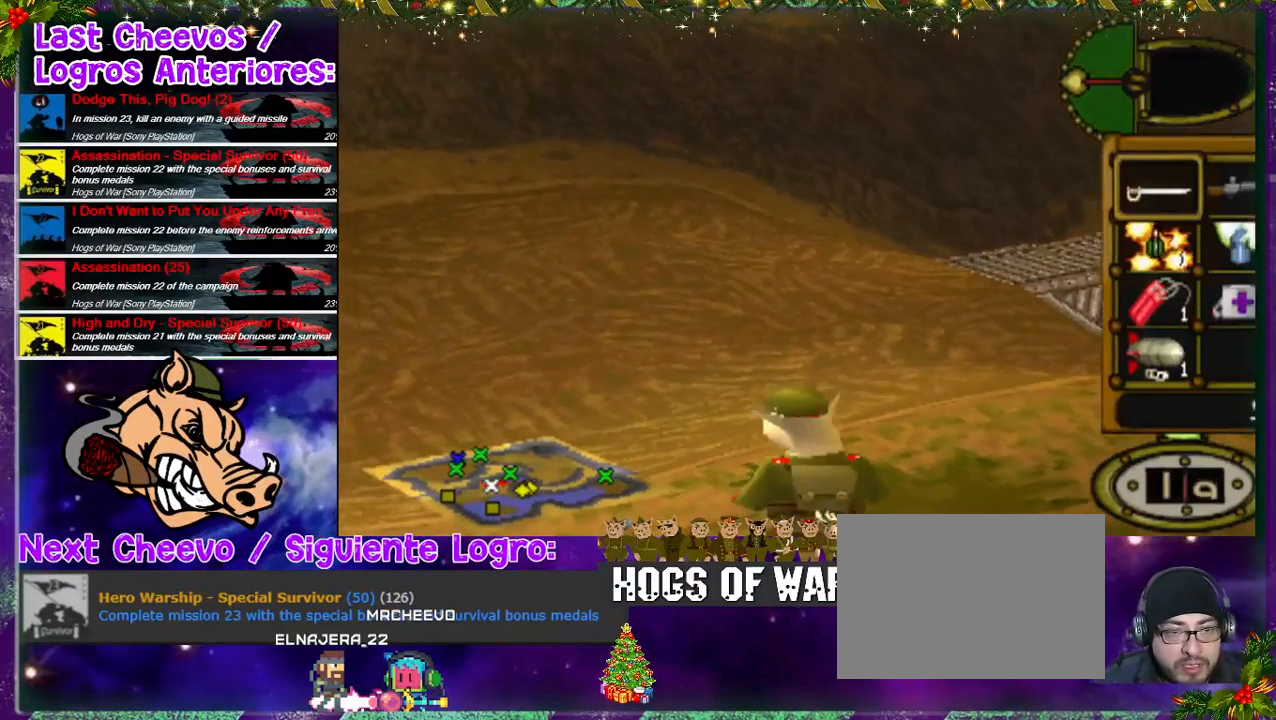
{"buttons": ["DPAD_DOWN"], "left_stick": "center", "right_stick": "center", "events": [[500, "DPAD_DOWN", "down"]]}
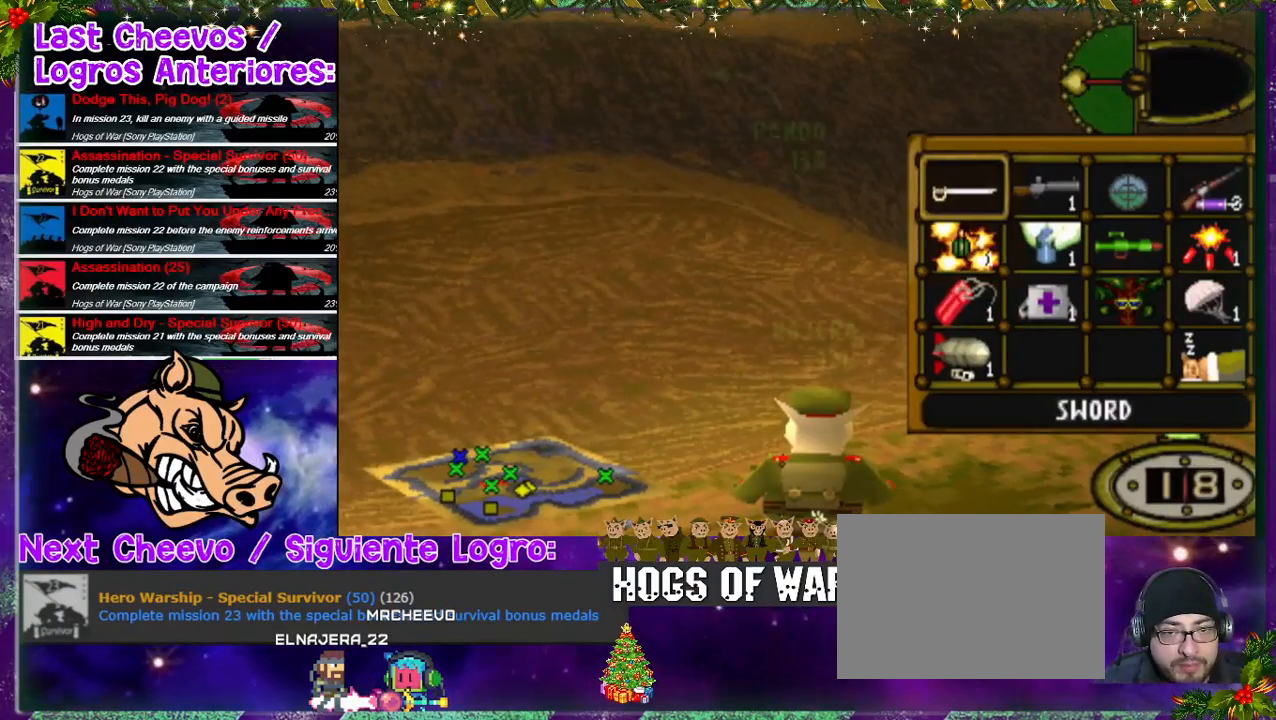
{"buttons": [], "left_stick": "center", "right_stick": "center", "events": [[100, "DPAD_DOWN", "up"], [433, "CROSS", "down"], [500, "CROSS", "up"]]}
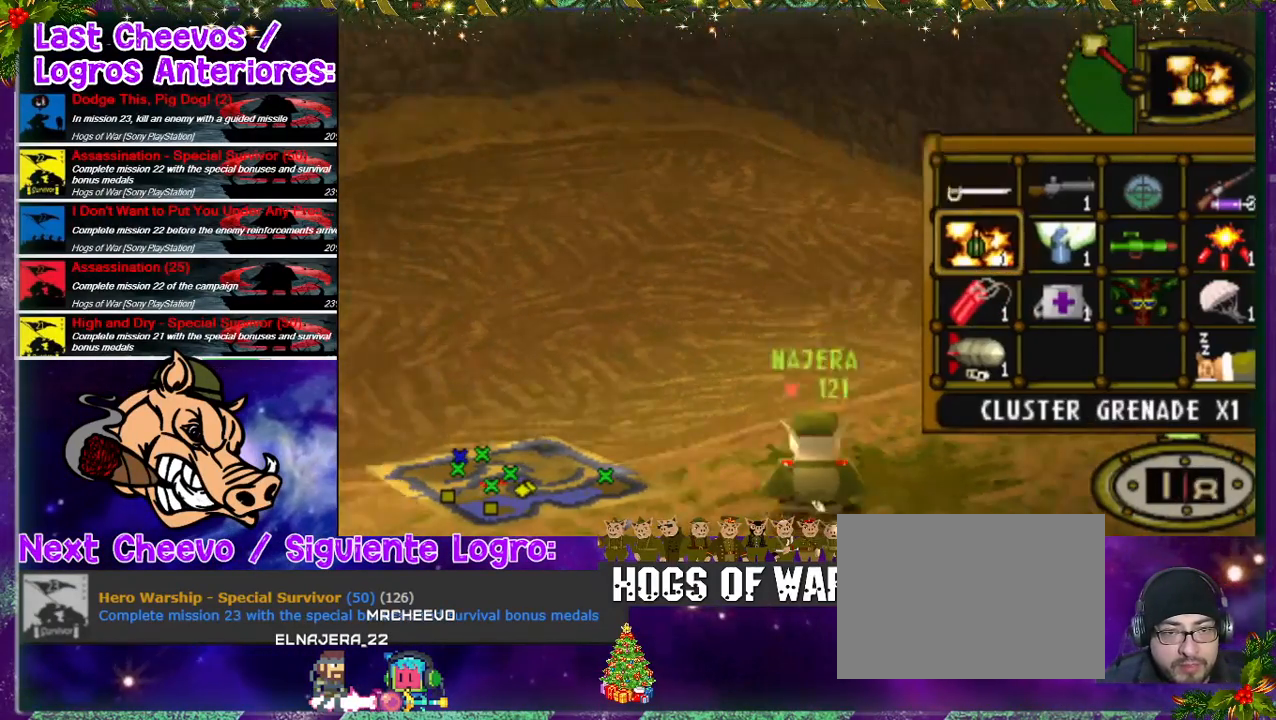
{"buttons": ["DPAD_LEFT"], "left_stick": "center", "right_stick": "center", "events": [[100, "DPAD_LEFT", "down"], [200, "DPAD_DOWN", "down"], [333, "DPAD_DOWN", "up"]]}
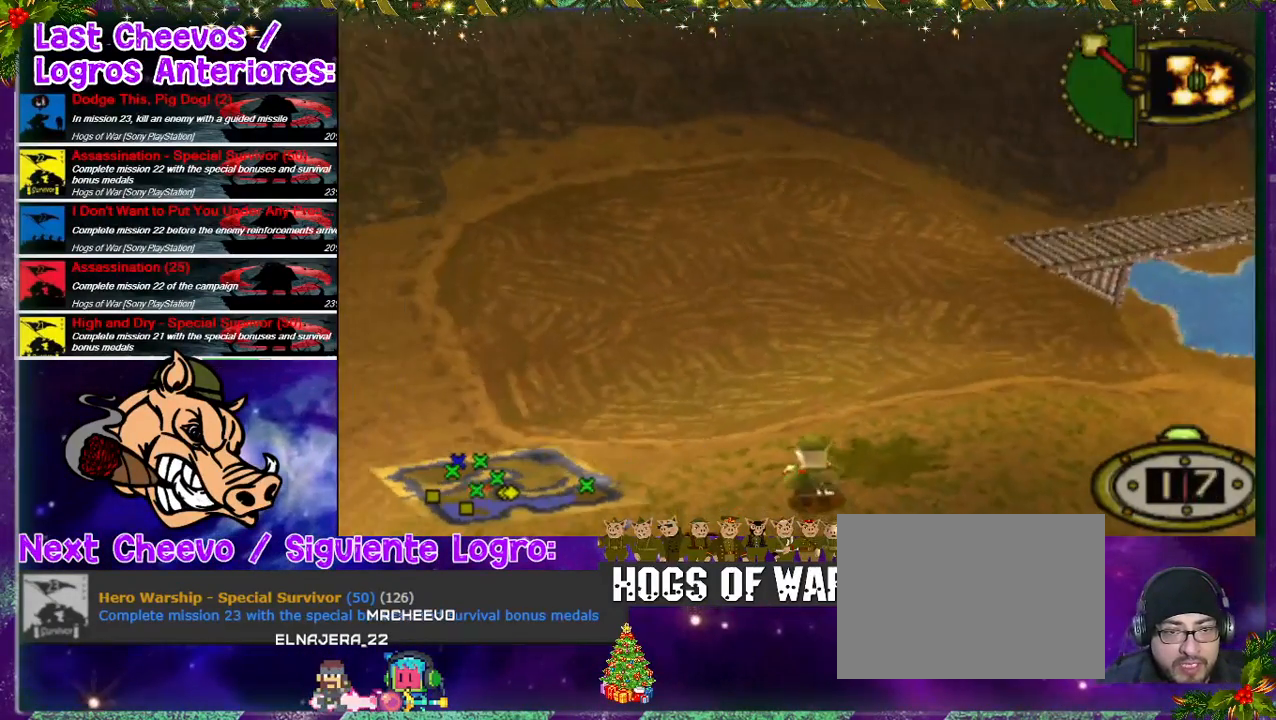
{"buttons": ["DPAD_LEFT"], "left_stick": "center", "right_stick": "center", "events": []}
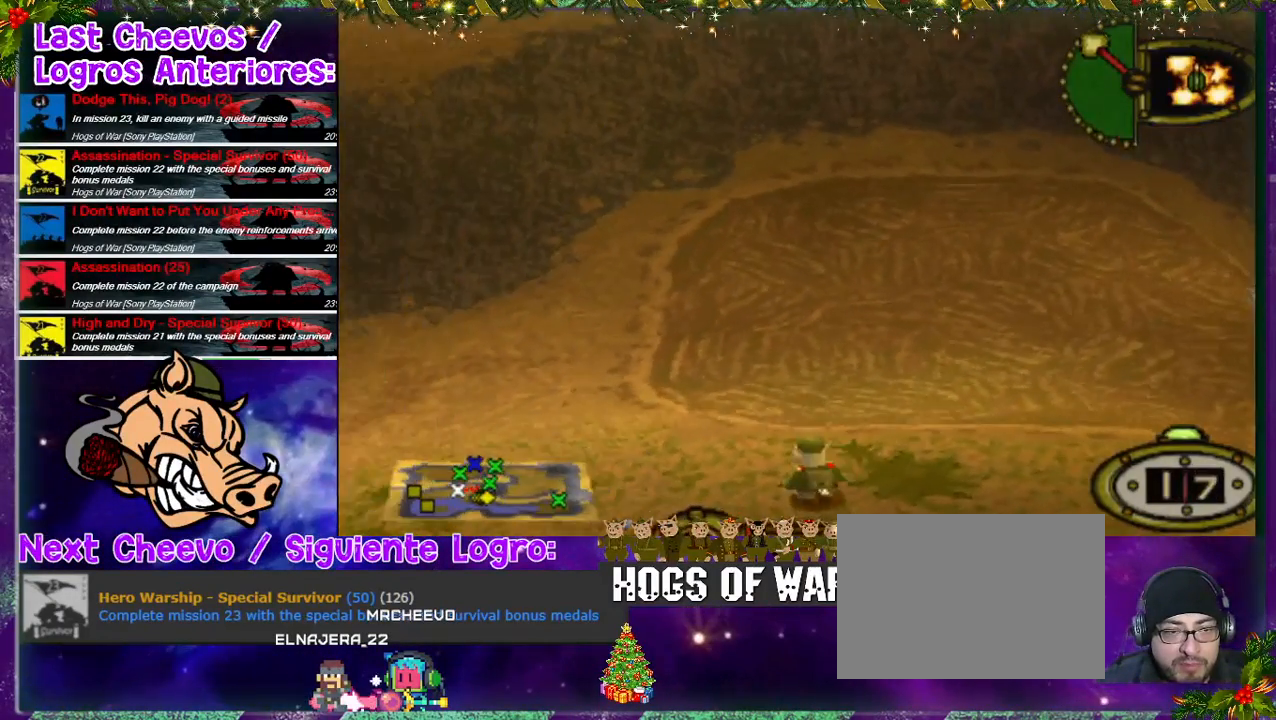
{"buttons": ["DPAD_UP", "DPAD_LEFT"], "left_stick": "center", "right_stick": "center", "events": [[500, "DPAD_UP", "down"]]}
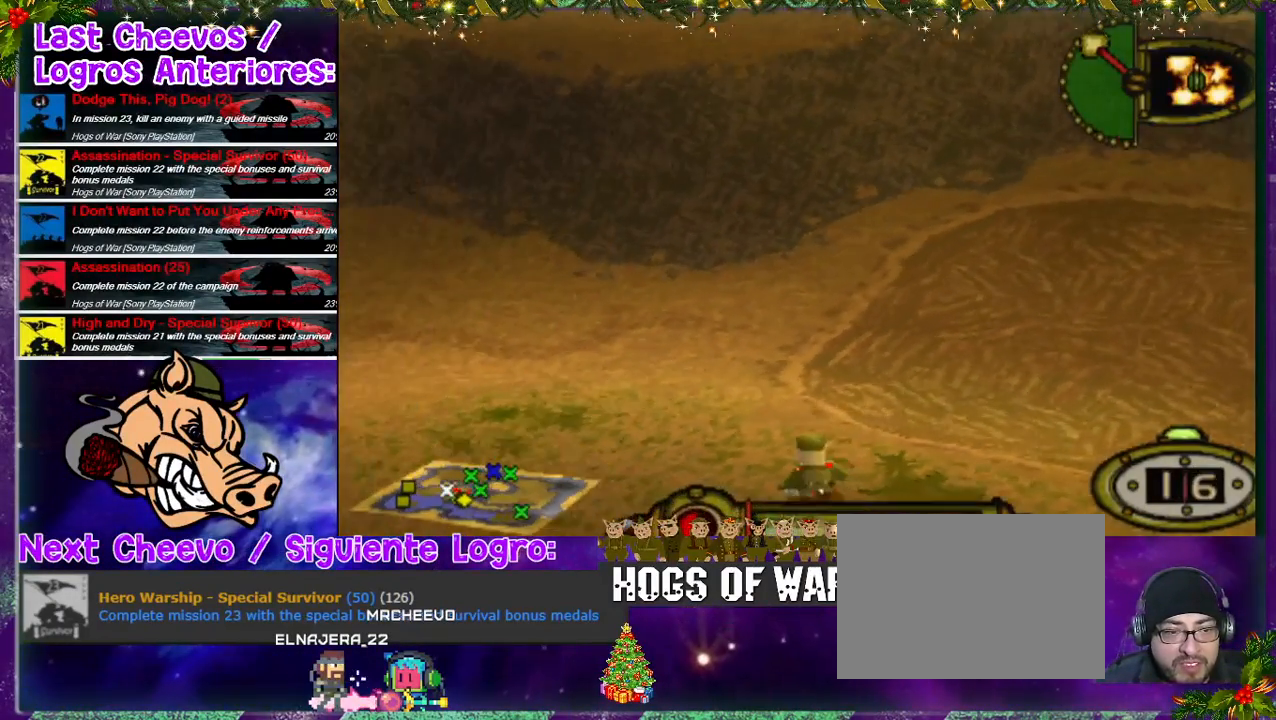
{"buttons": ["DPAD_UP"], "left_stick": "center", "right_stick": "center", "events": [[433, "DPAD_LEFT", "up"]]}
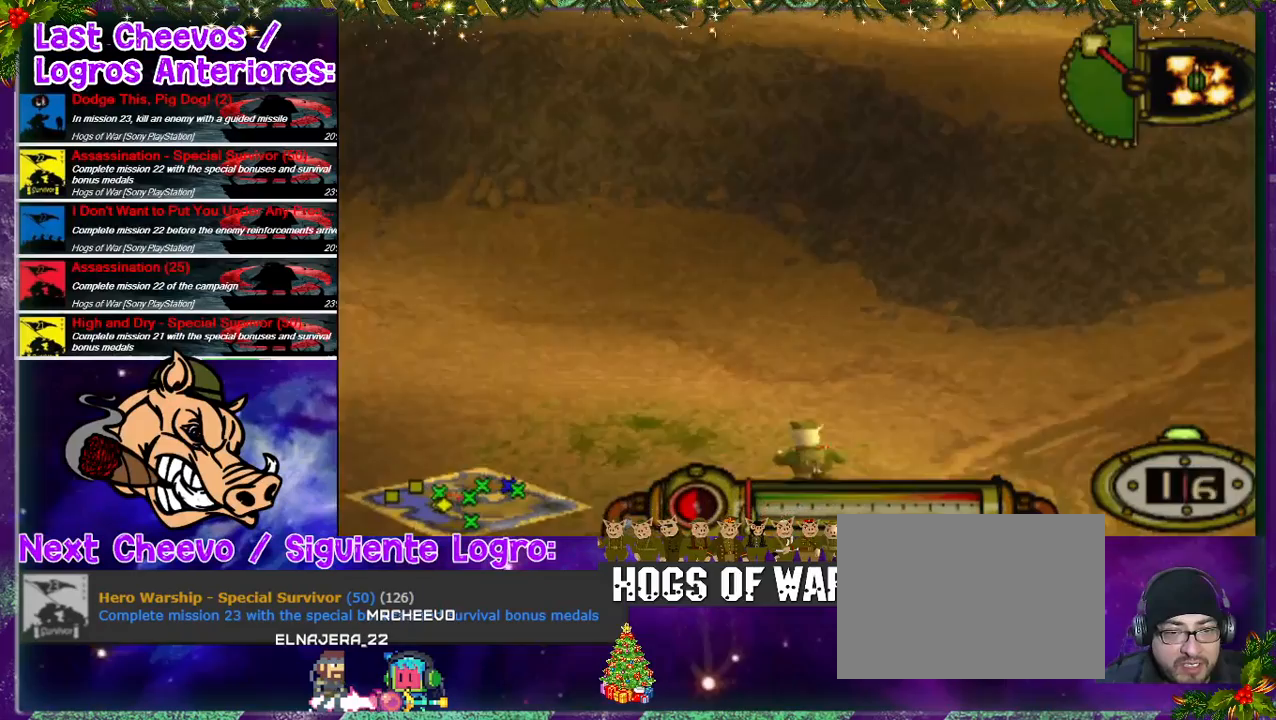
{"buttons": ["DPAD_UP", "DPAD_LEFT"], "left_stick": "center", "right_stick": "center", "events": [[500, "DPAD_LEFT", "down"]]}
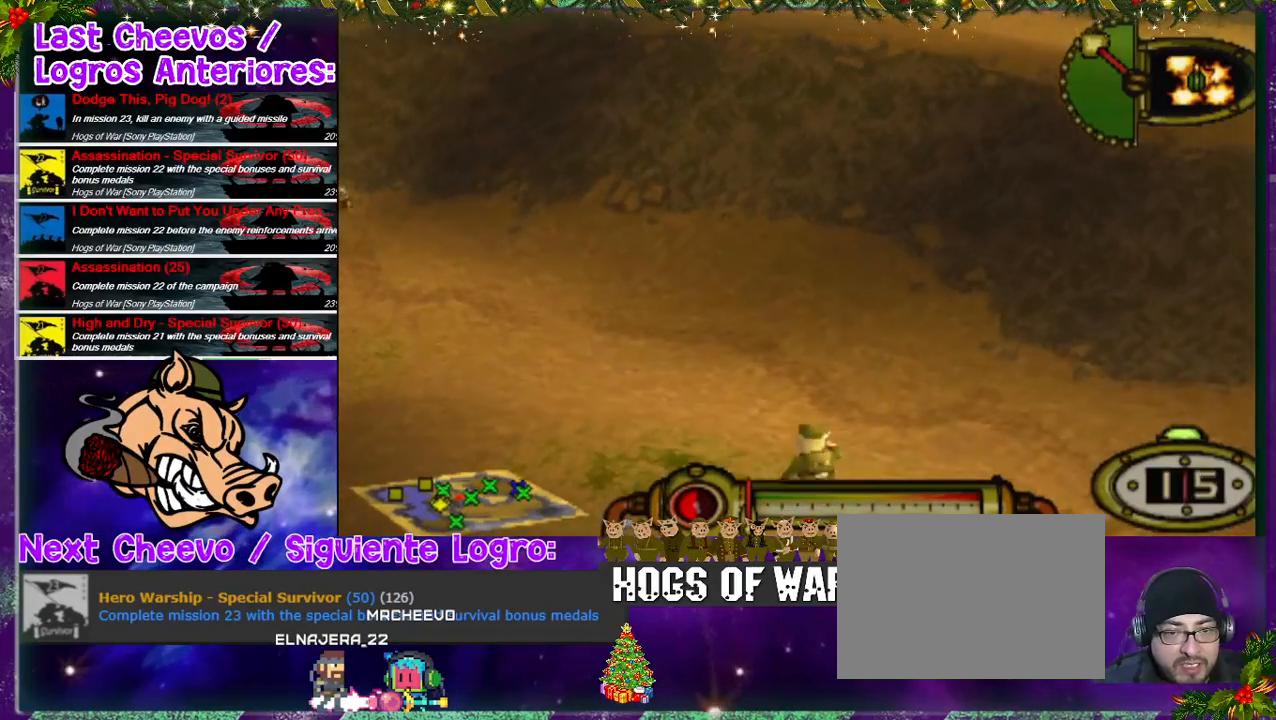
{"buttons": ["DPAD_UP", "DPAD_RIGHT"], "left_stick": "center", "right_stick": "center", "events": [[133, "DPAD_LEFT", "up"], [267, "DPAD_RIGHT", "down"]]}
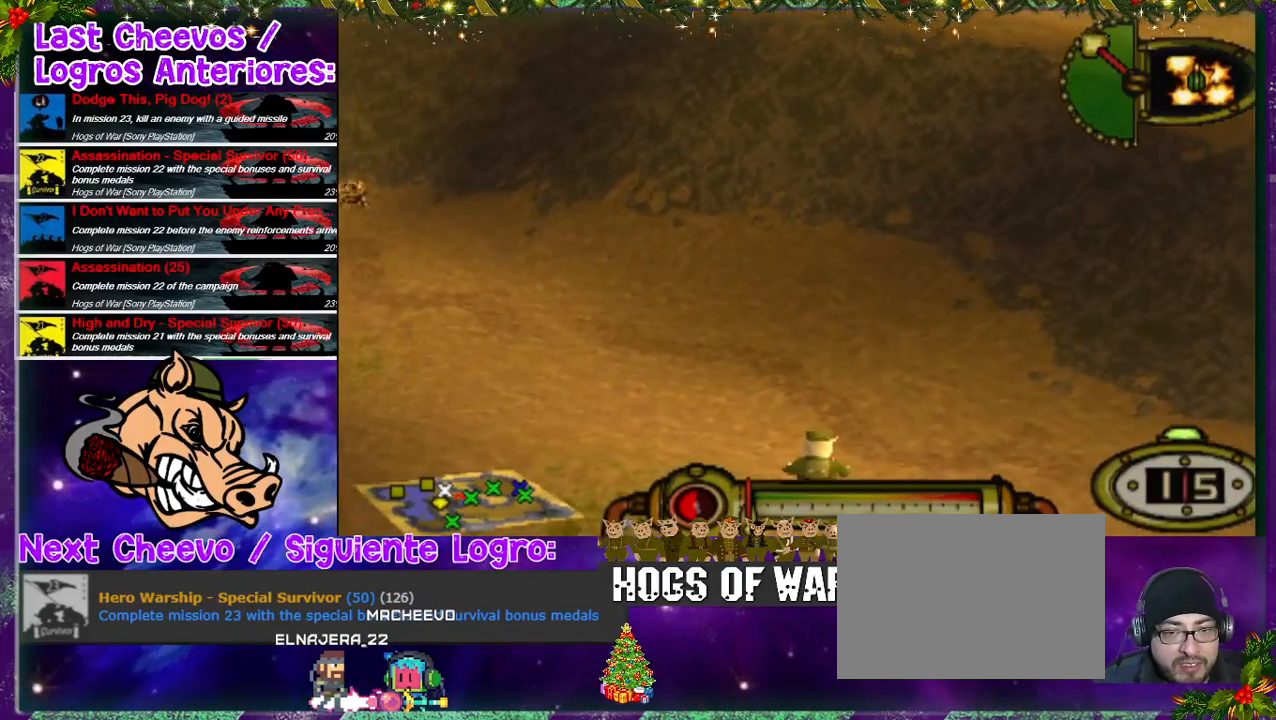
{"buttons": ["DPAD_UP", "DPAD_RIGHT"], "left_stick": "center", "right_stick": "center", "events": []}
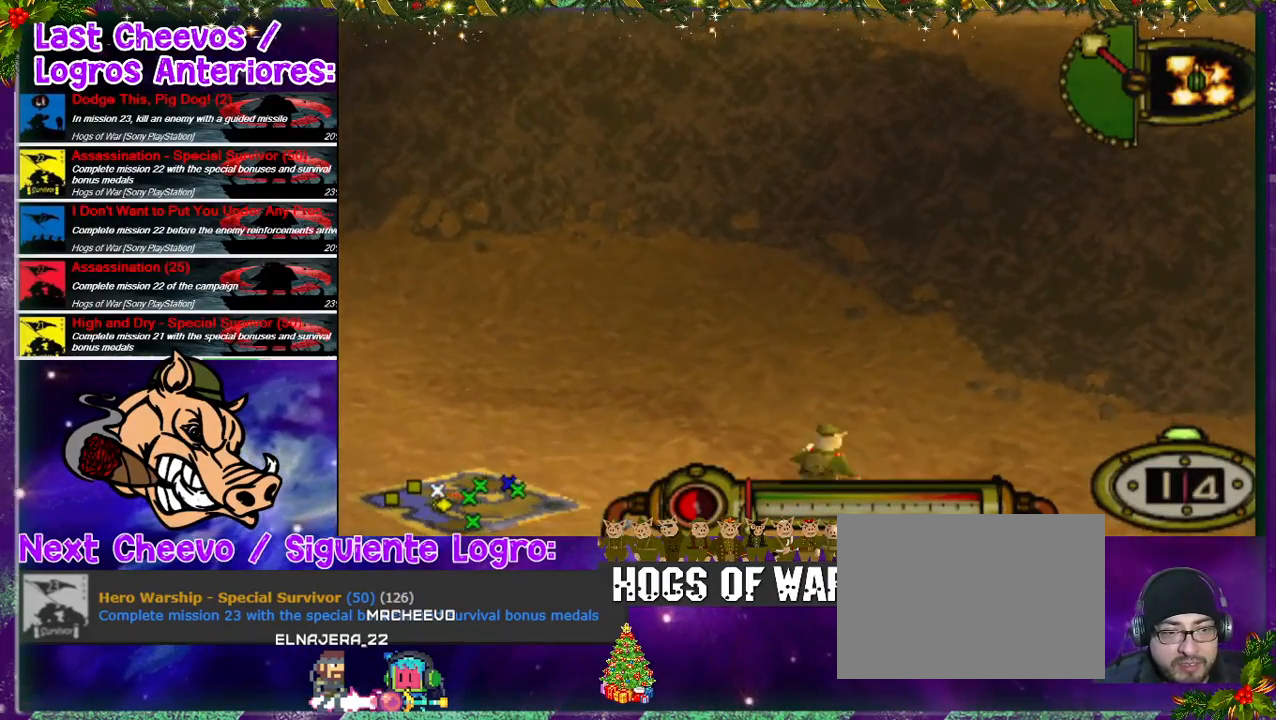
{"buttons": ["DPAD_RIGHT"], "left_stick": "center", "right_stick": "center", "events": [[467, "DPAD_UP", "up"]]}
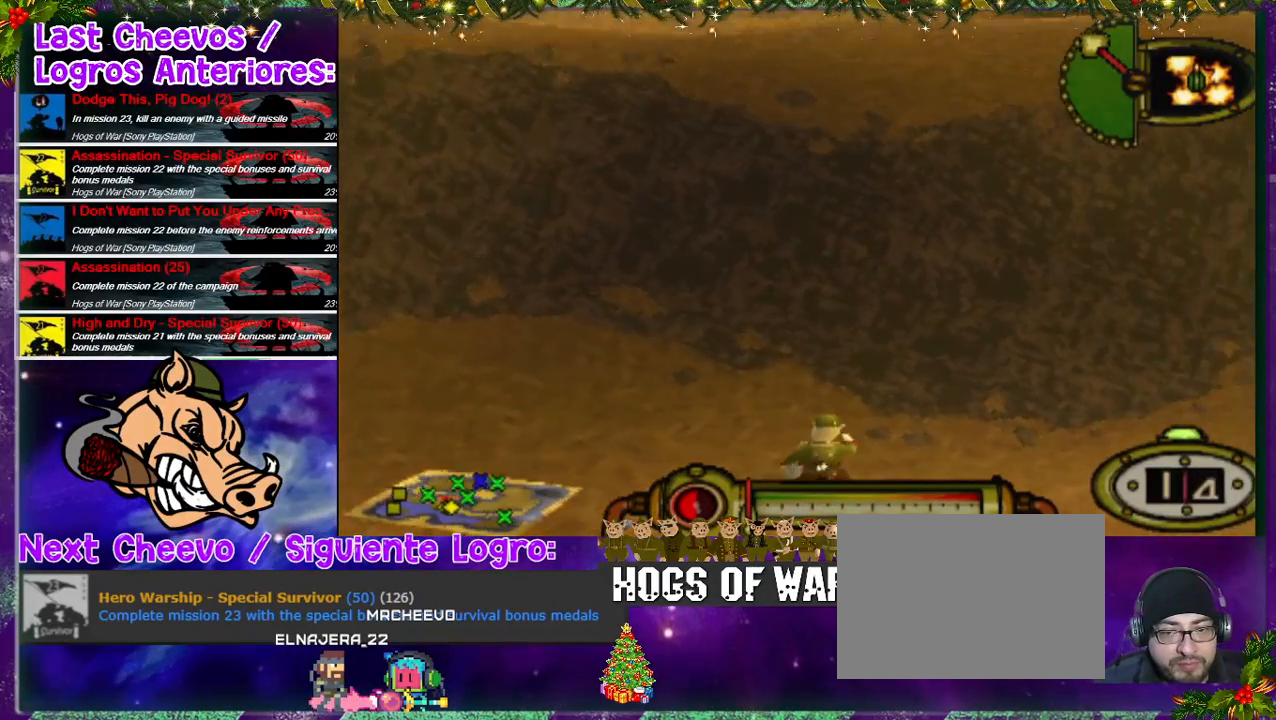
{"buttons": ["DPAD_RIGHT"], "left_stick": "center", "right_stick": "center", "events": []}
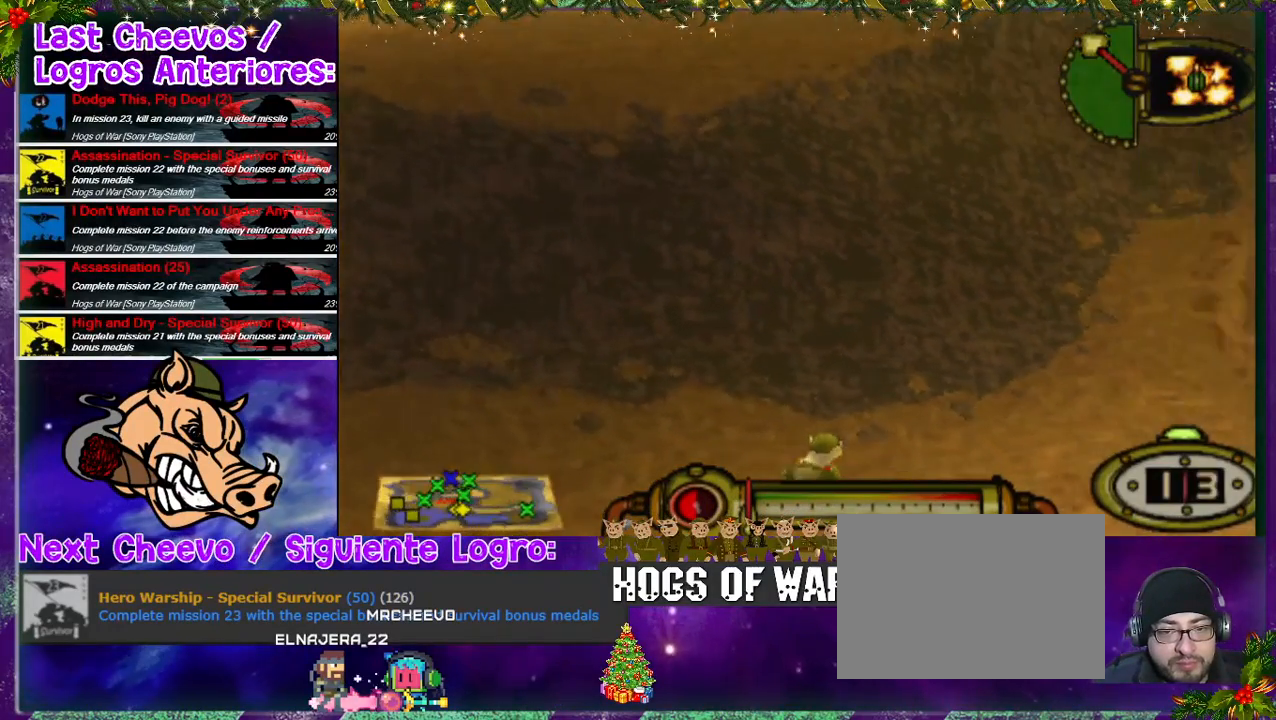
{"buttons": ["DPAD_RIGHT"], "left_stick": "center", "right_stick": "center", "events": []}
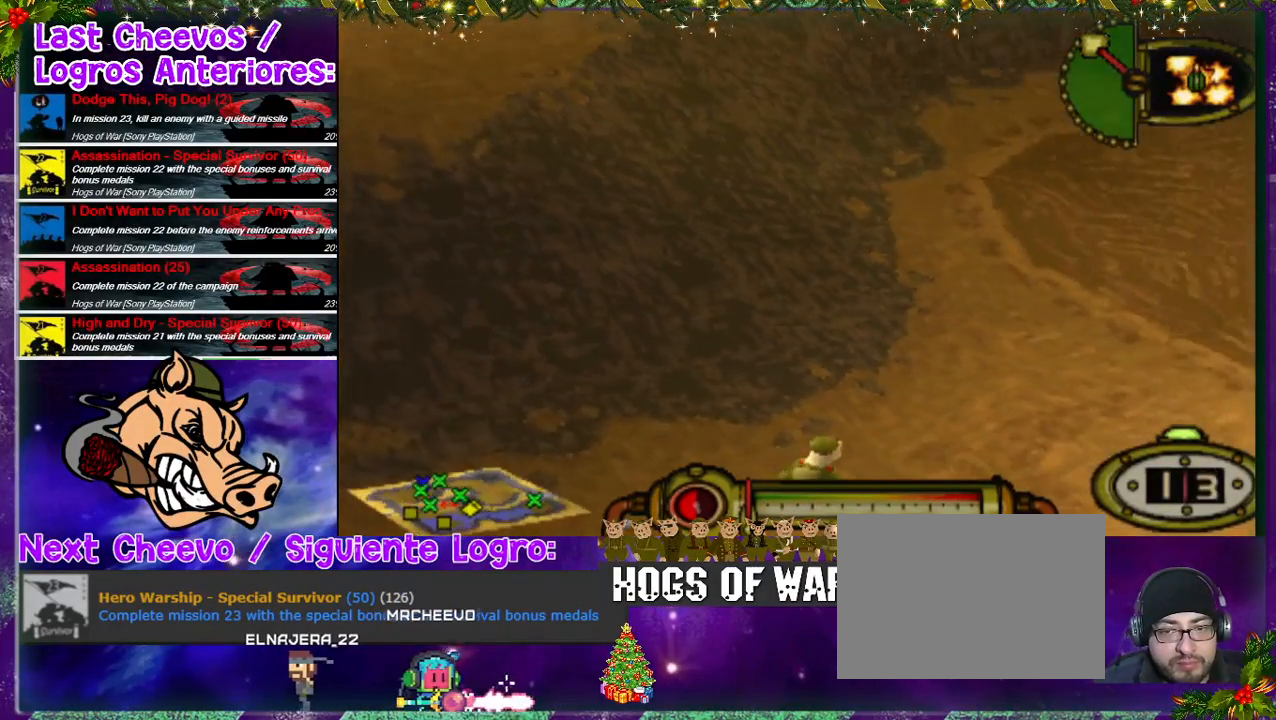
{"buttons": ["DPAD_RIGHT"], "left_stick": "center", "right_stick": "center", "events": []}